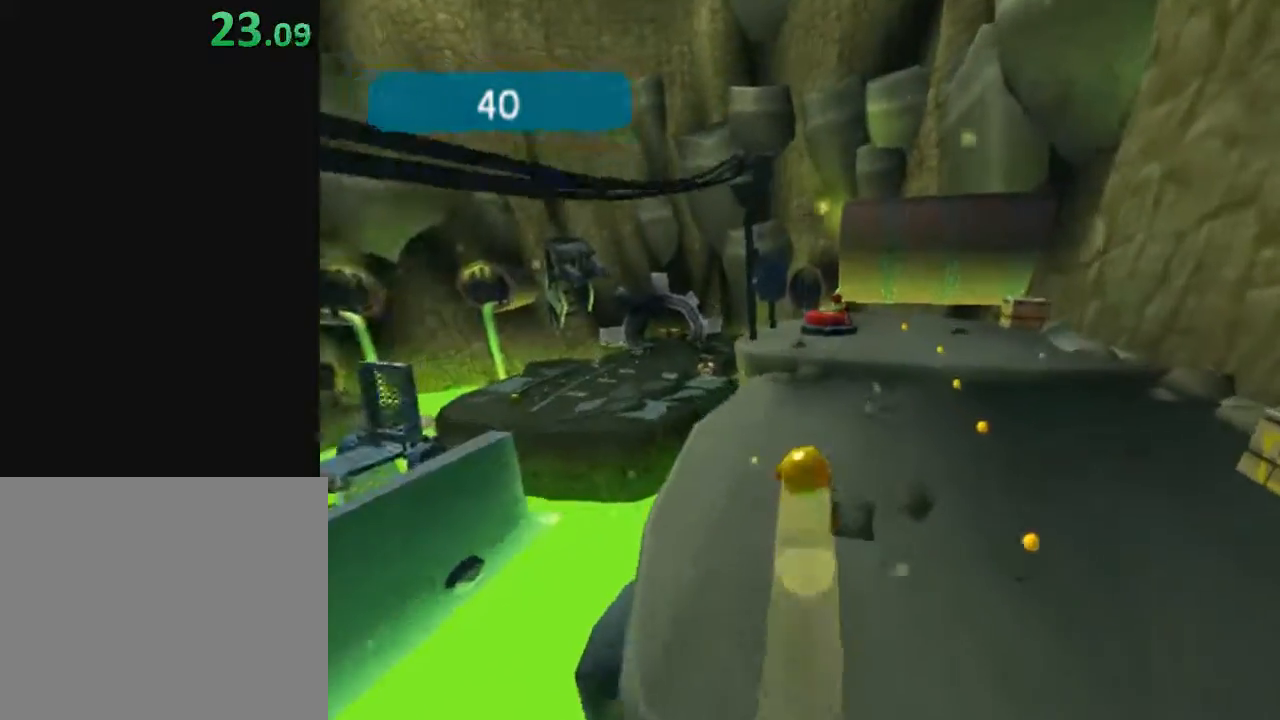
Gameplay with a controller (Xbox layout); each line is a JSON object with the inputs held at the frame after it. "events" lists button and stick changes between this image and that frame as [ms after this image, input, new state], when the widget could be followed in between. Not read: L3 R2 R3.
{"buttons": [], "left_stick": "up", "right_stick": "center", "events": [[17, "left_stick", "up-right"], [150, "left_stick", "up"], [283, "X", "down"], [283, "left_stick", "up-left"], [450, "X", "up"], [467, "left_stick", "up"]]}
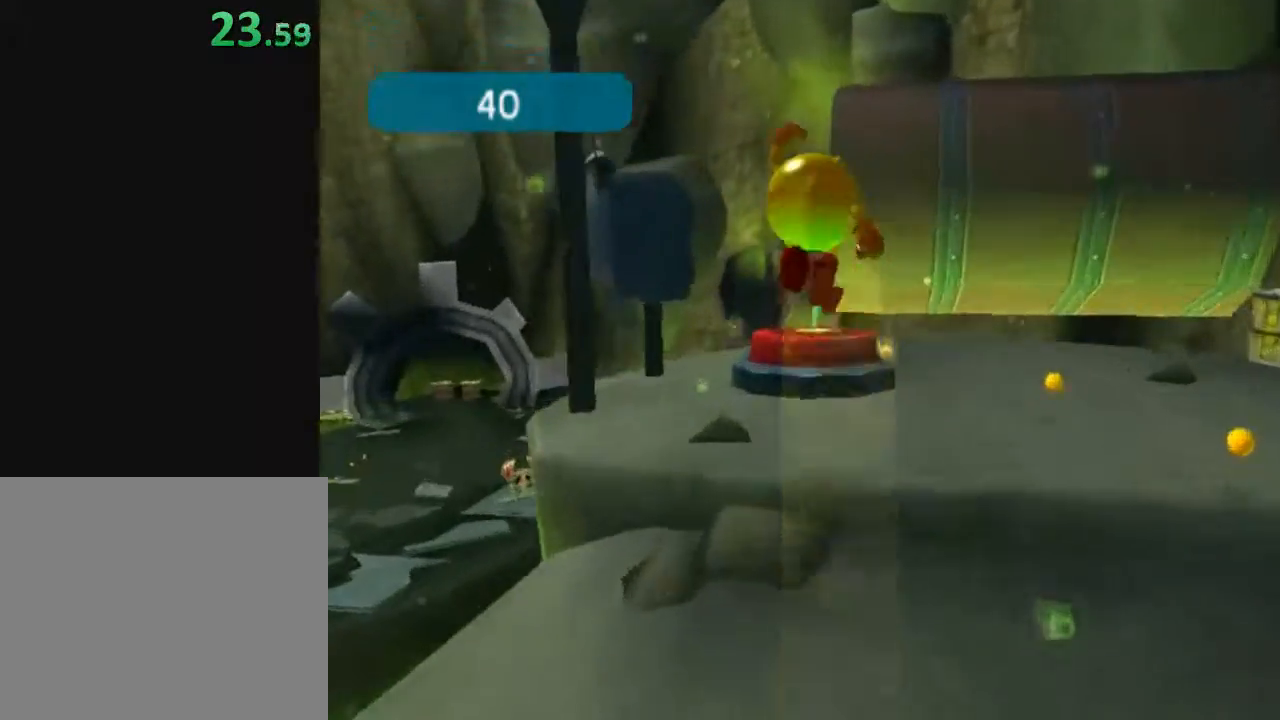
{"buttons": [], "left_stick": "up", "right_stick": "center", "events": [[167, "X", "down"], [333, "X", "up"]]}
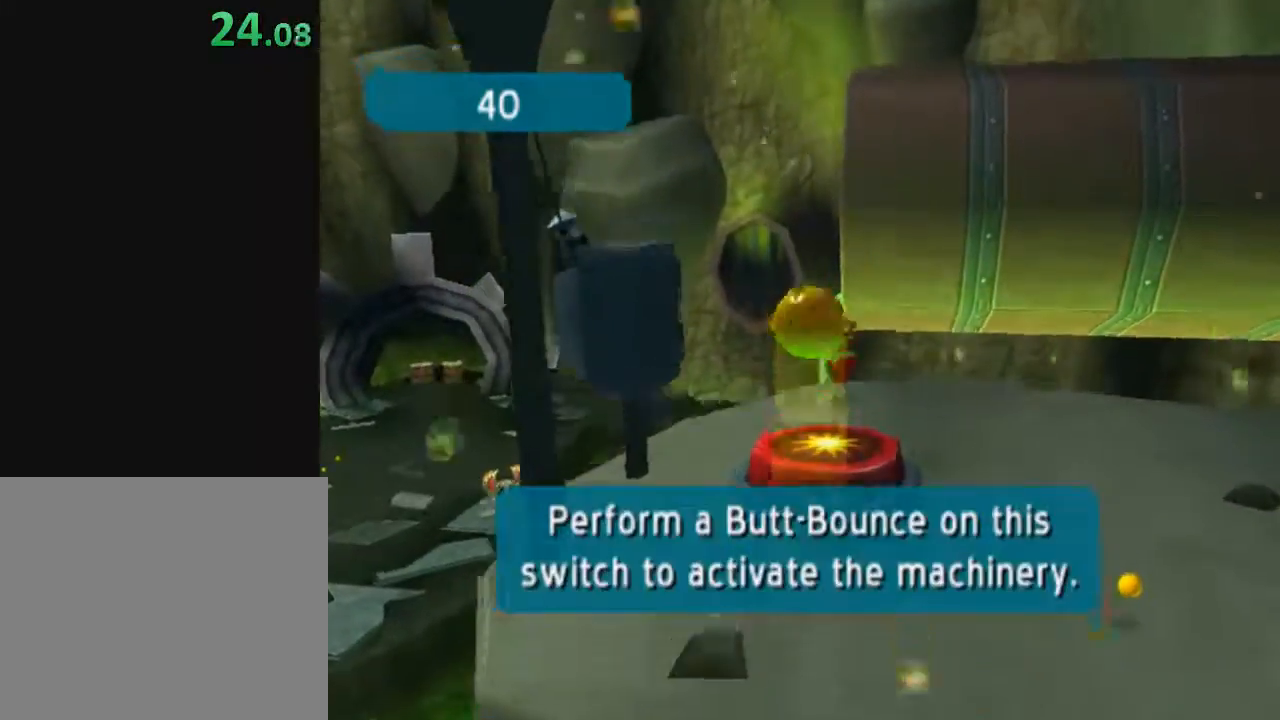
{"buttons": [], "left_stick": "center", "right_stick": "center", "events": [[17, "X", "down"], [333, "X", "up"], [350, "left_stick", "center"]]}
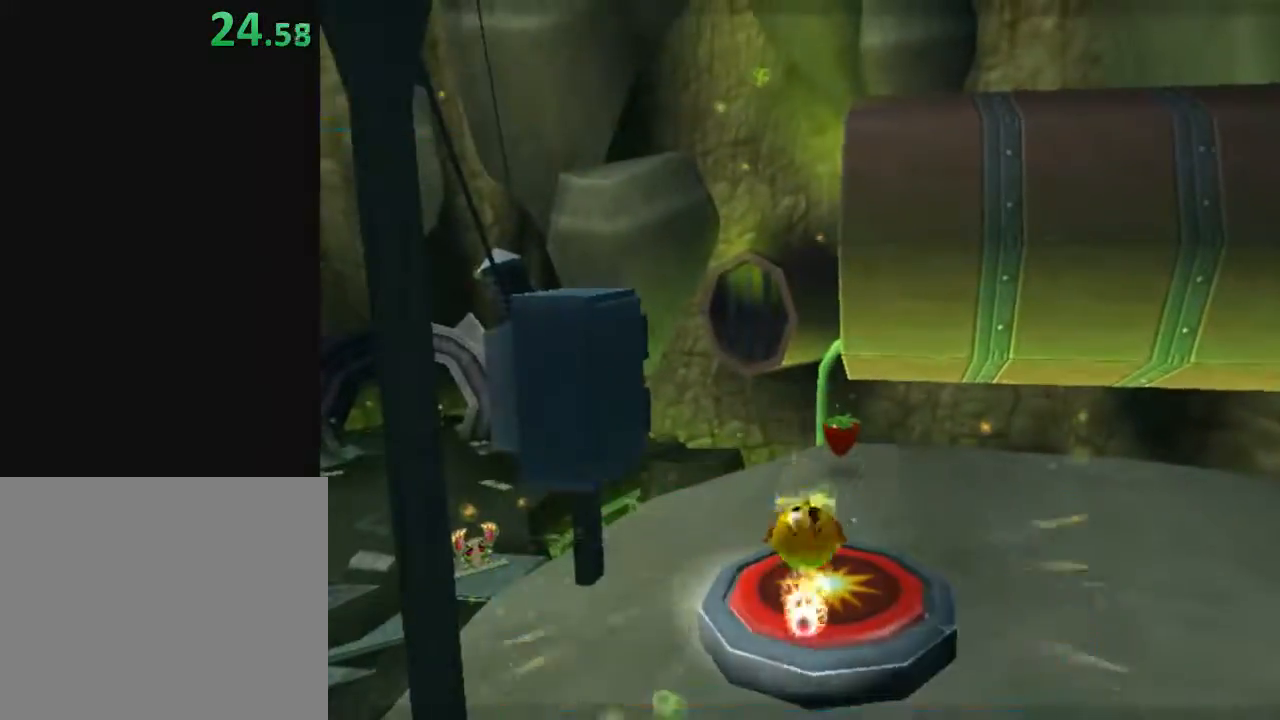
{"buttons": [], "left_stick": "center", "right_stick": "center", "events": []}
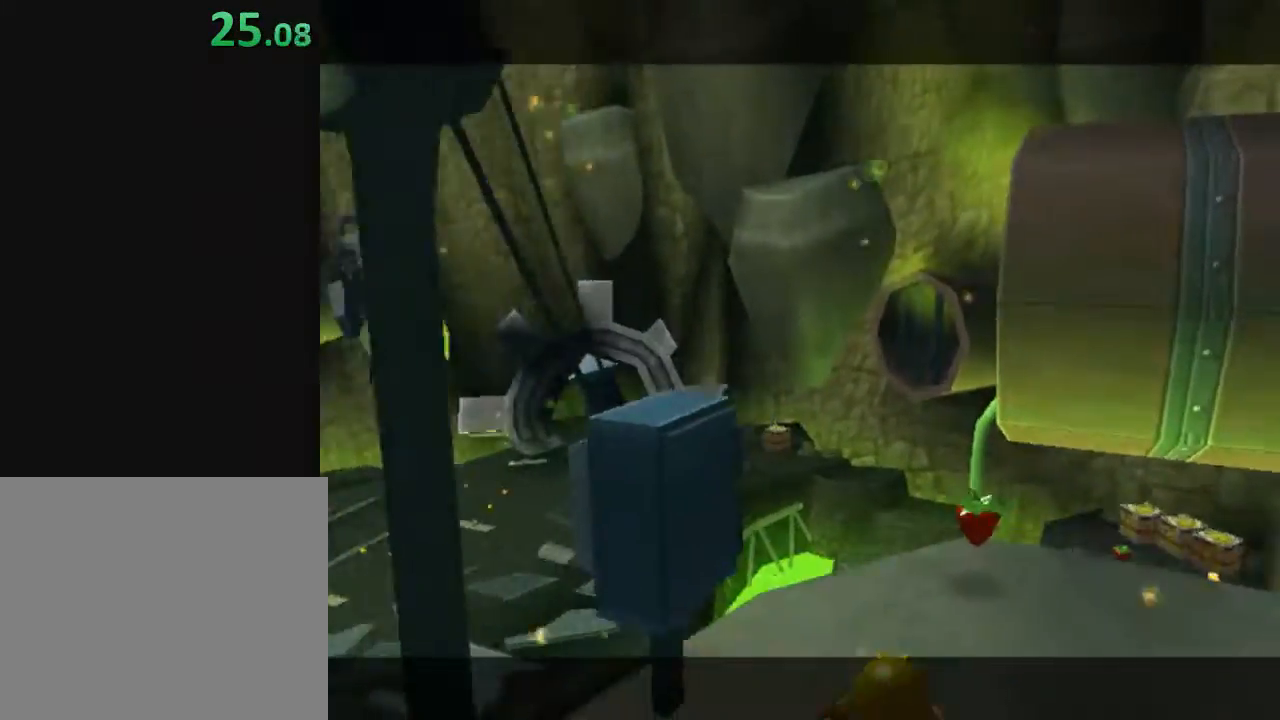
{"buttons": [], "left_stick": "center", "right_stick": "center", "events": [[50, "X", "down"], [167, "X", "up"]]}
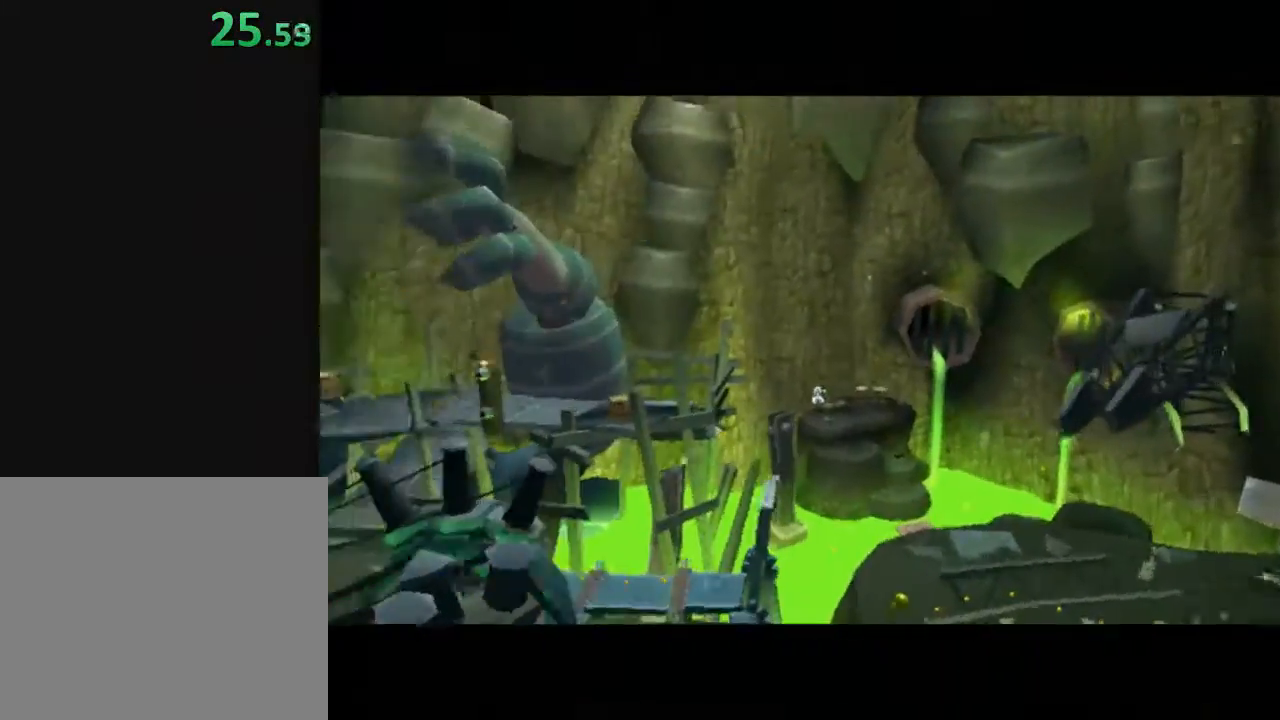
{"buttons": [], "left_stick": "center", "right_stick": "center", "events": []}
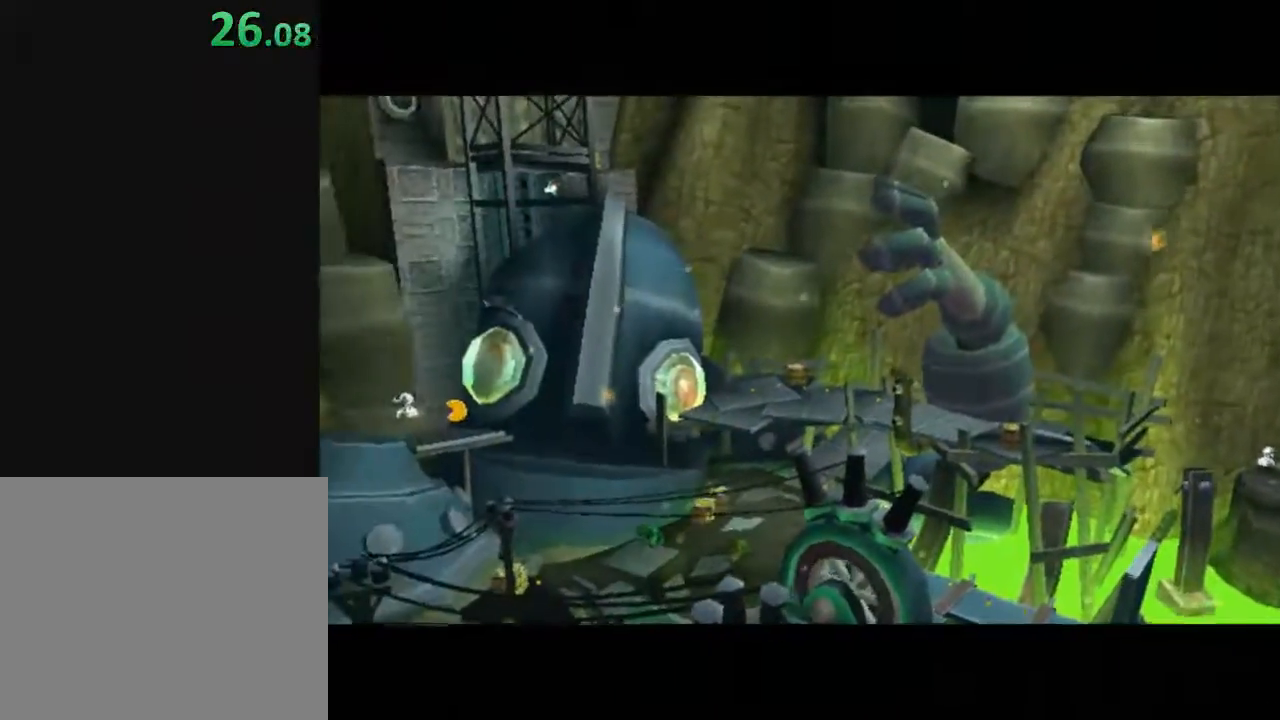
{"buttons": [], "left_stick": "center", "right_stick": "center", "events": []}
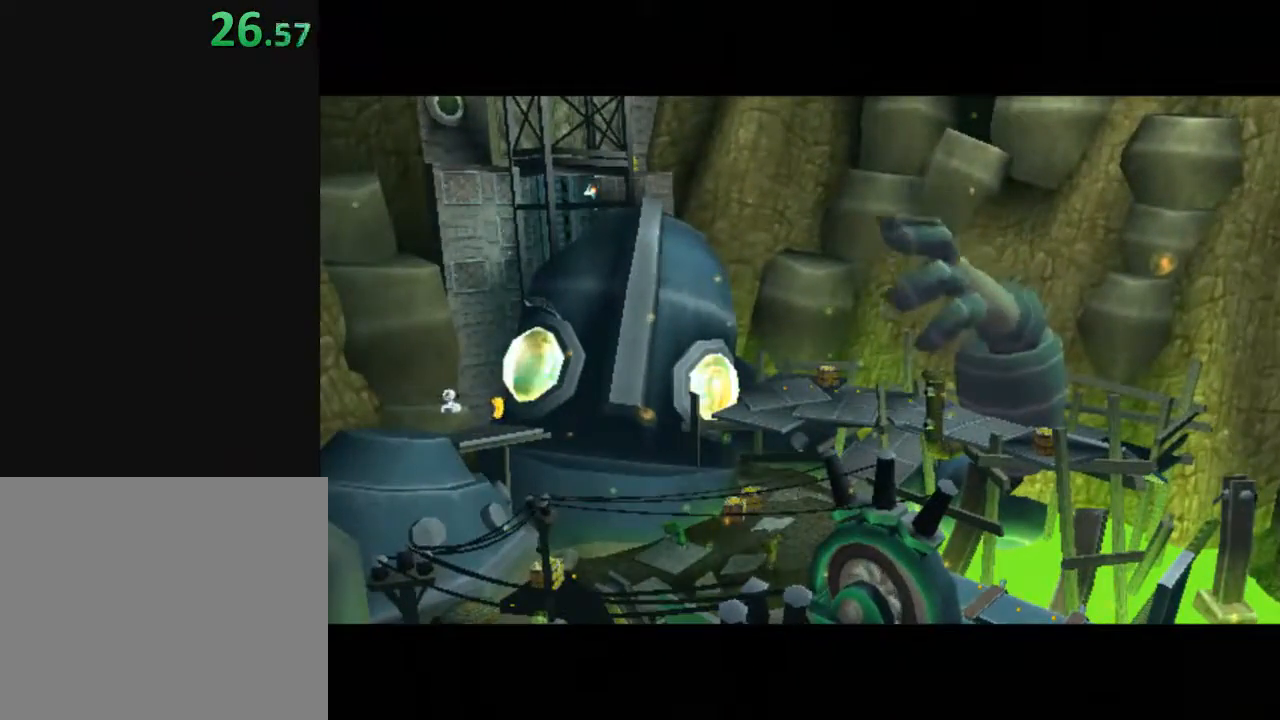
{"buttons": [], "left_stick": "center", "right_stick": "center", "events": []}
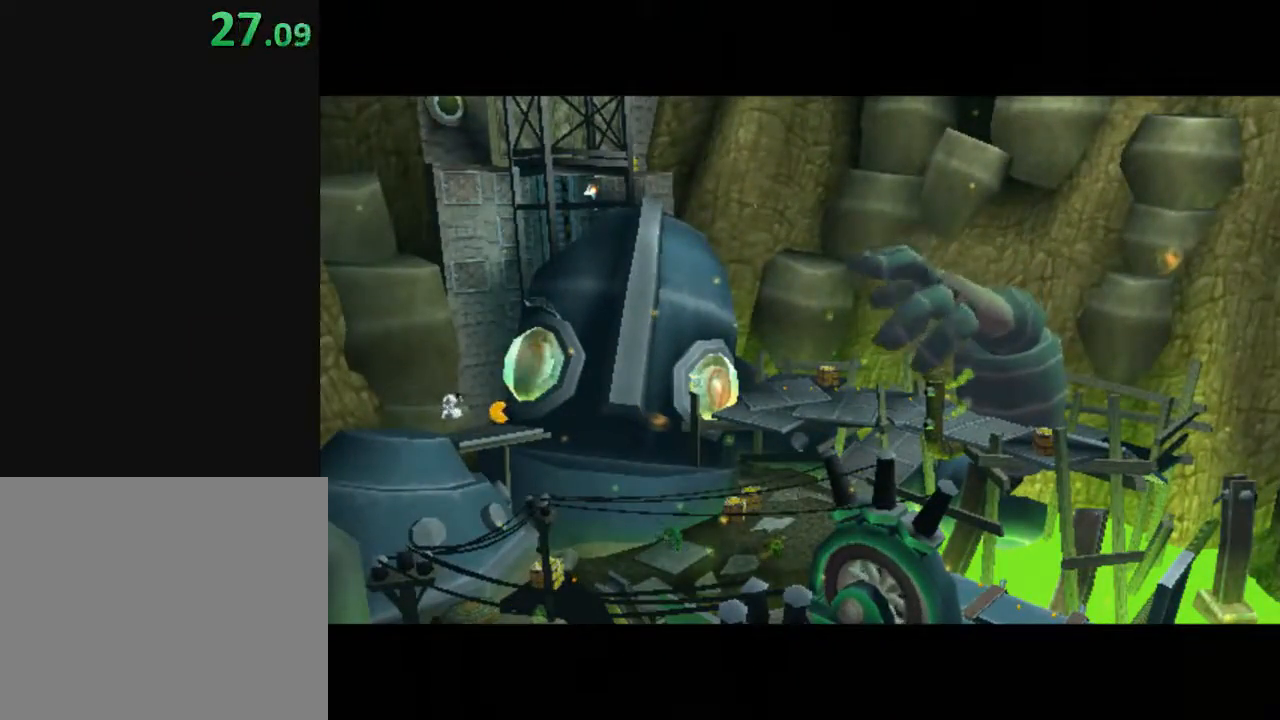
{"buttons": [], "left_stick": "center", "right_stick": "center", "events": []}
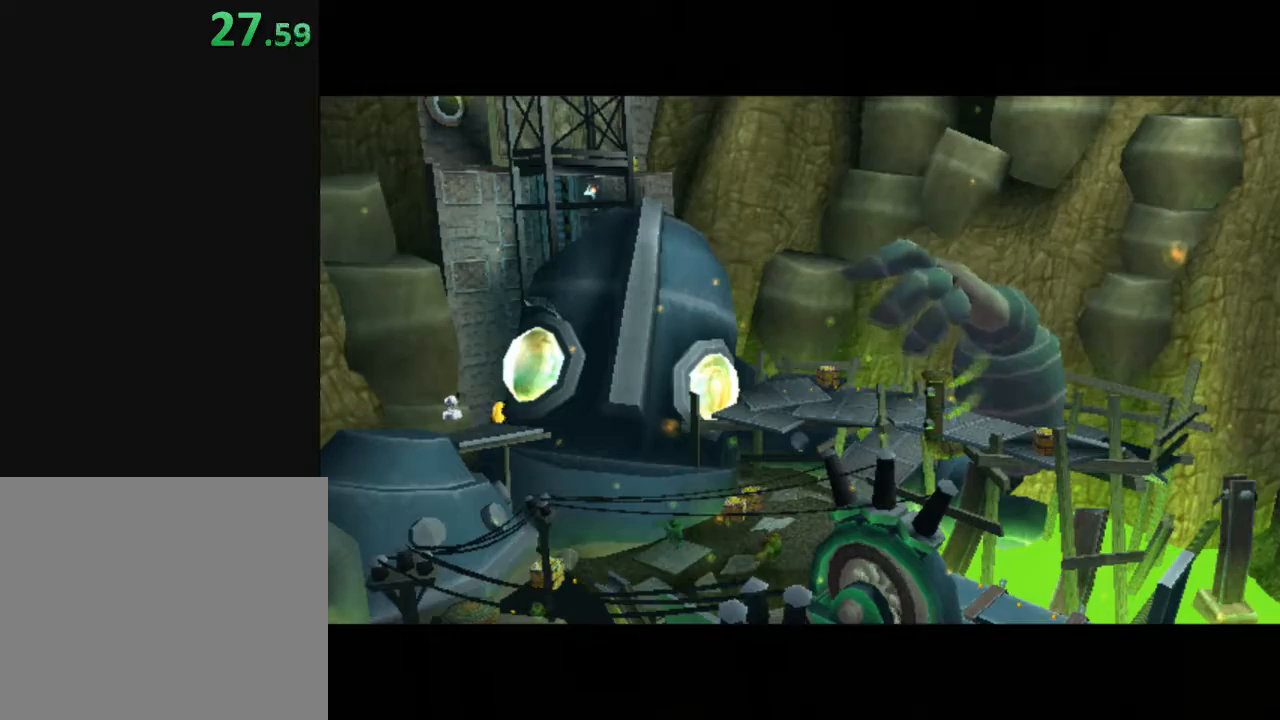
{"buttons": [], "left_stick": "center", "right_stick": "center", "events": []}
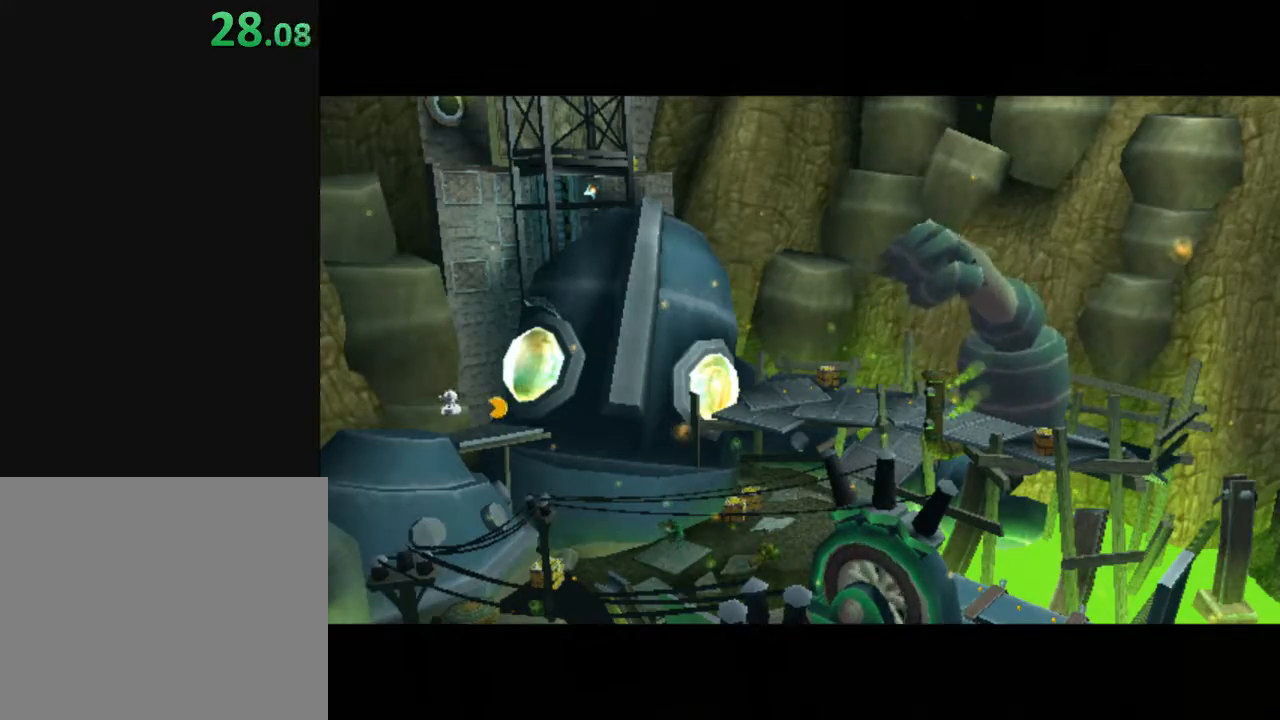
{"buttons": [], "left_stick": "center", "right_stick": "center", "events": []}
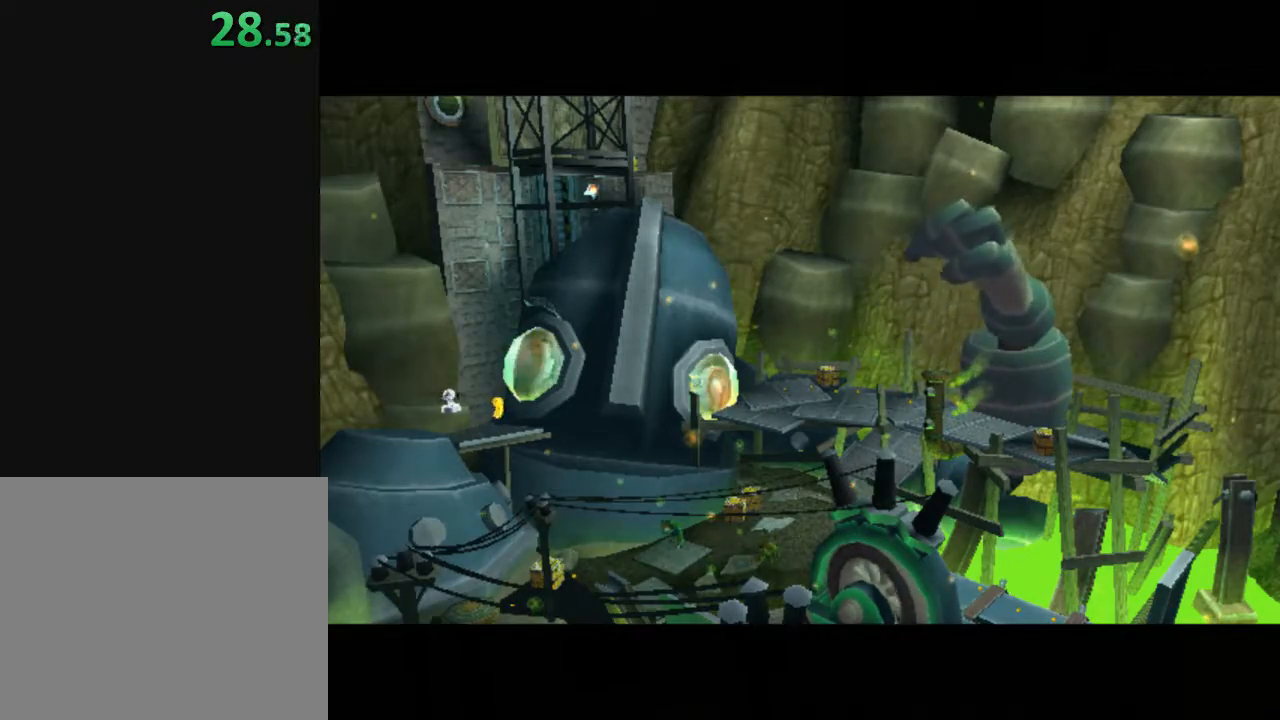
{"buttons": [], "left_stick": "center", "right_stick": "center", "events": []}
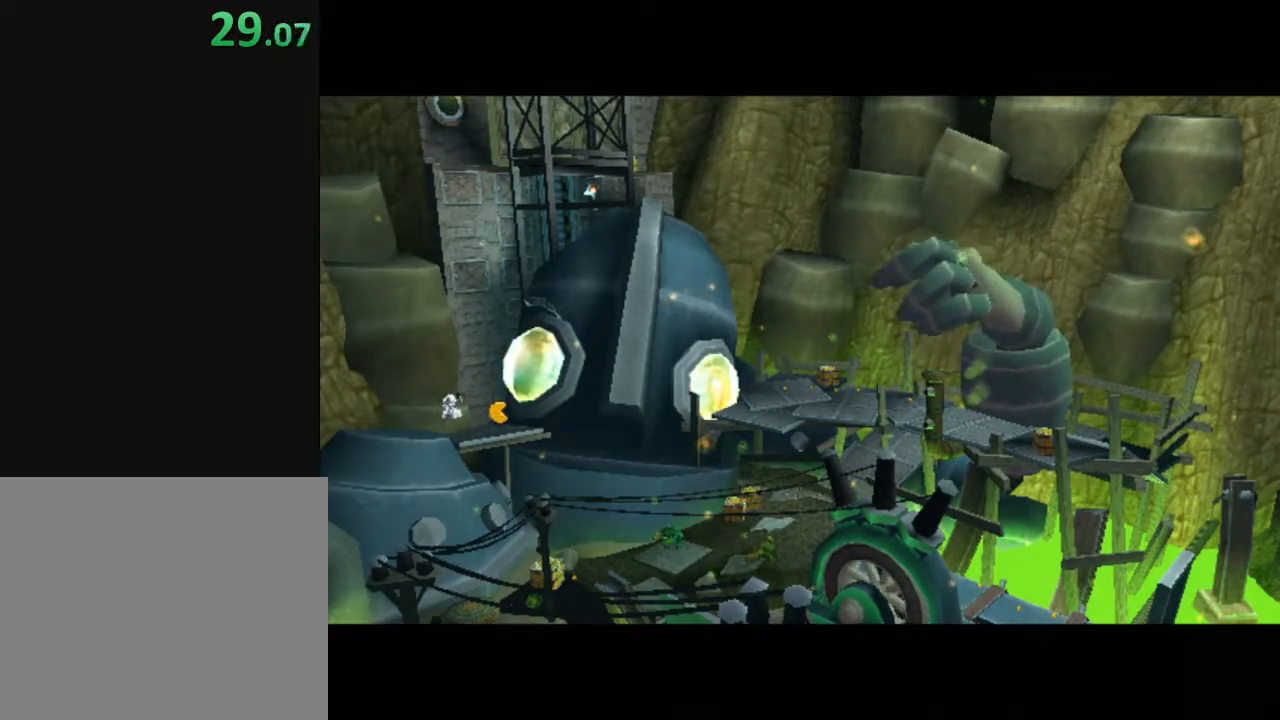
{"buttons": [], "left_stick": "center", "right_stick": "center", "events": []}
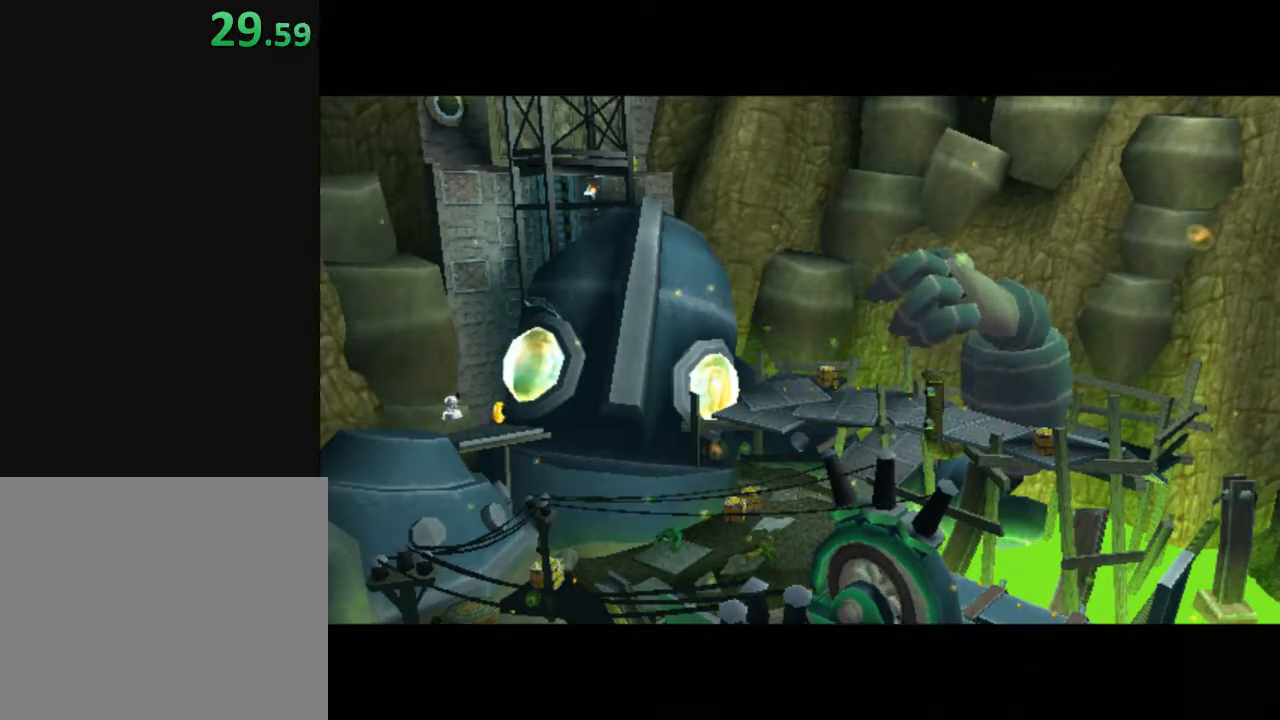
{"buttons": [], "left_stick": "center", "right_stick": "center", "events": []}
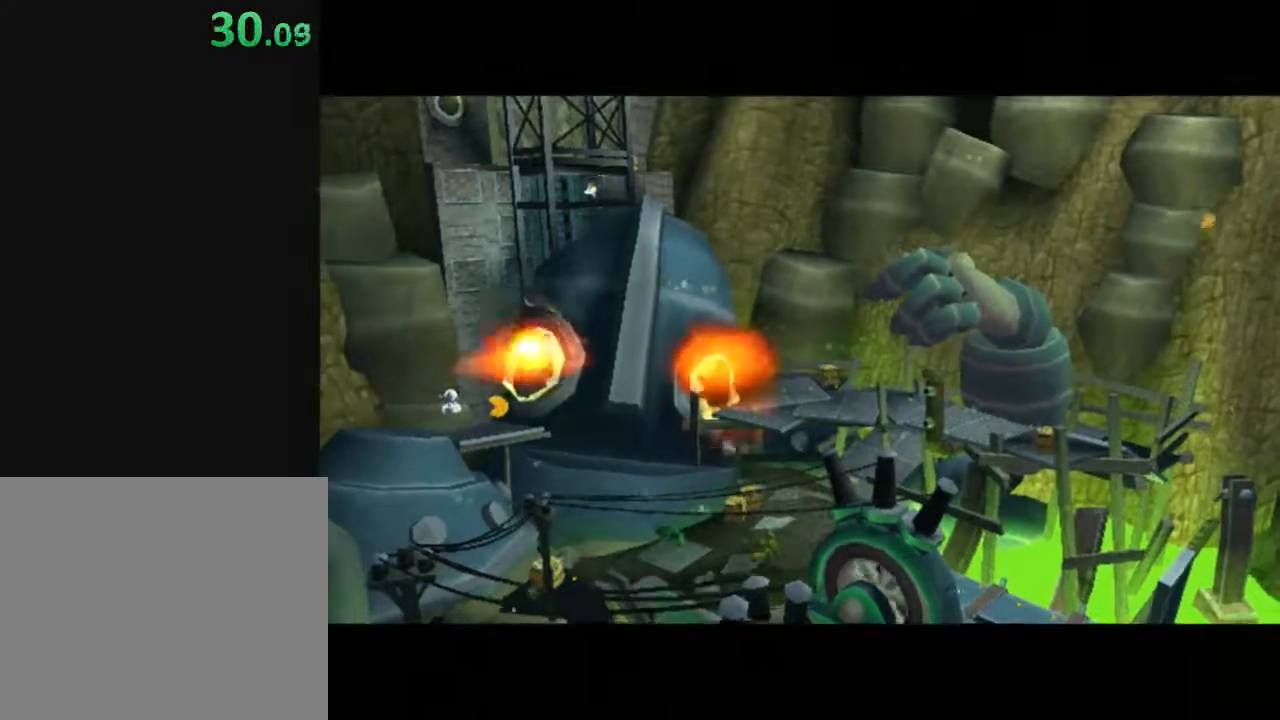
{"buttons": [], "left_stick": "down-left", "right_stick": "center", "events": [[117, "left_stick", "down"], [217, "left_stick", "down-left"]]}
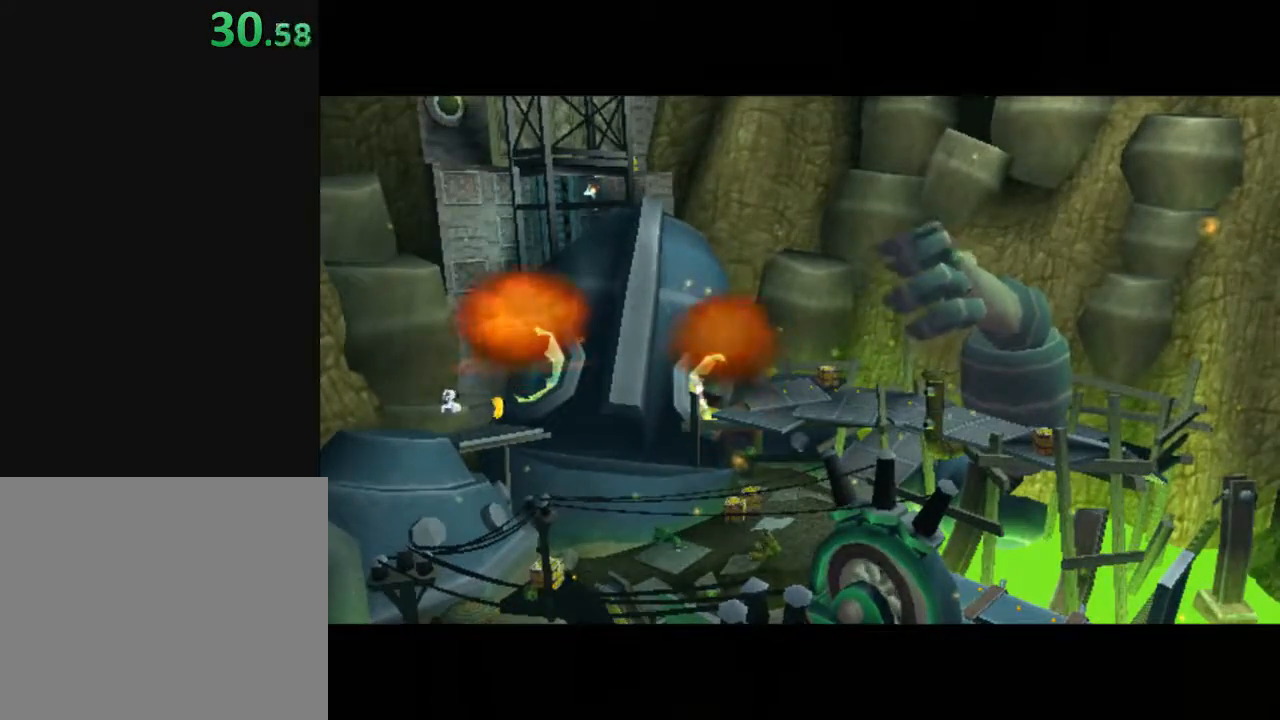
{"buttons": [], "left_stick": "down-left", "right_stick": "center", "events": []}
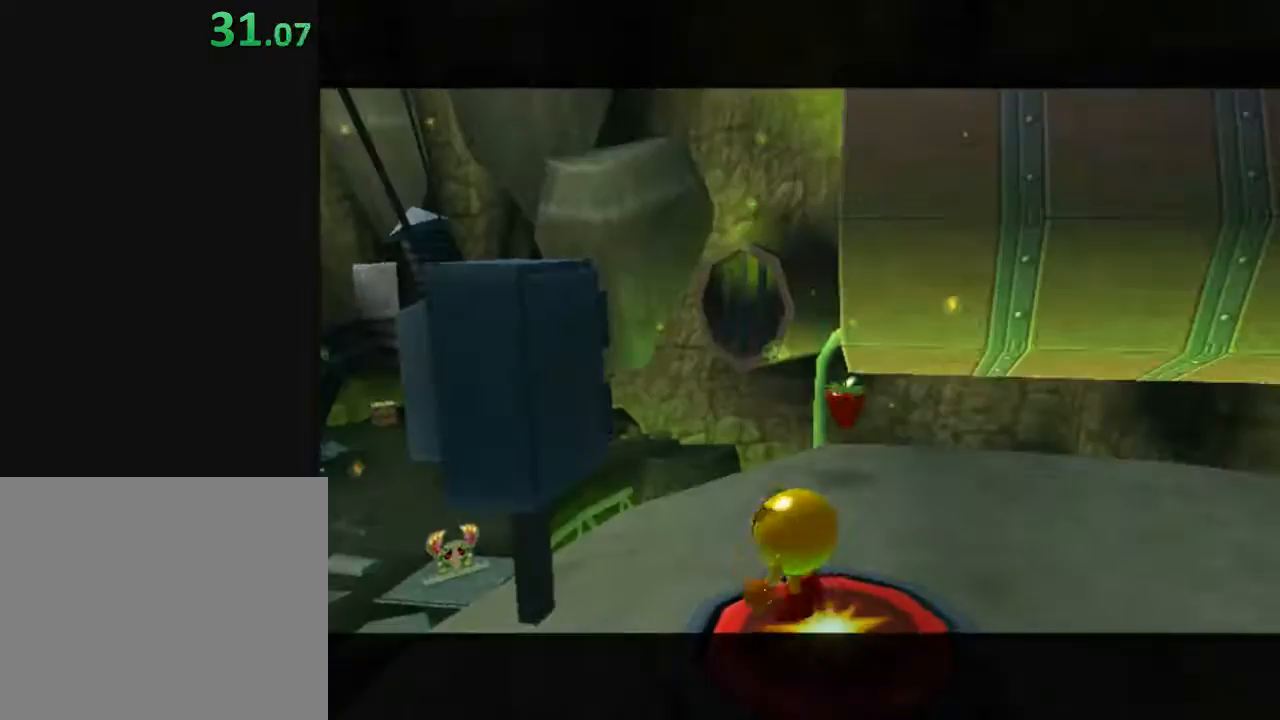
{"buttons": ["Y"], "left_stick": "center", "right_stick": "center", "events": [[283, "Y", "down"], [333, "left_stick", "center"]]}
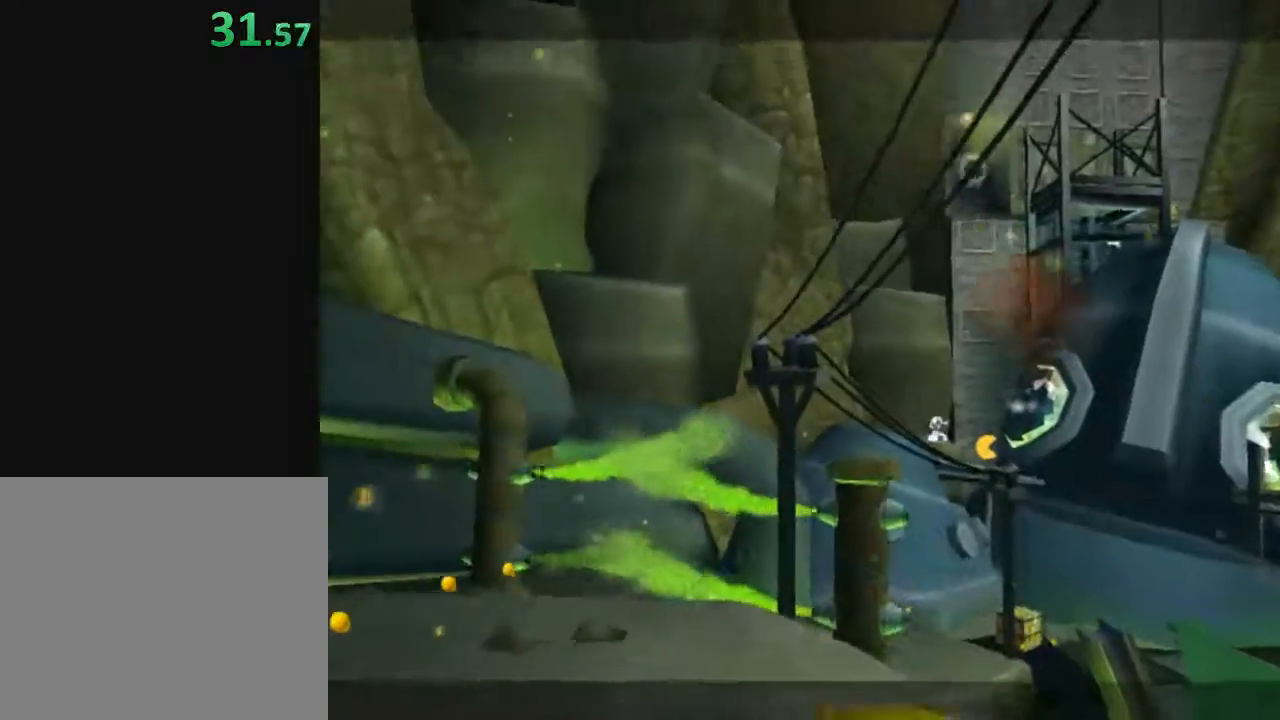
{"buttons": [], "left_stick": "up-right", "right_stick": "center", "events": [[200, "left_stick", "left"], [250, "left_stick", "up-left"], [300, "Y", "up"], [417, "left_stick", "up-right"]]}
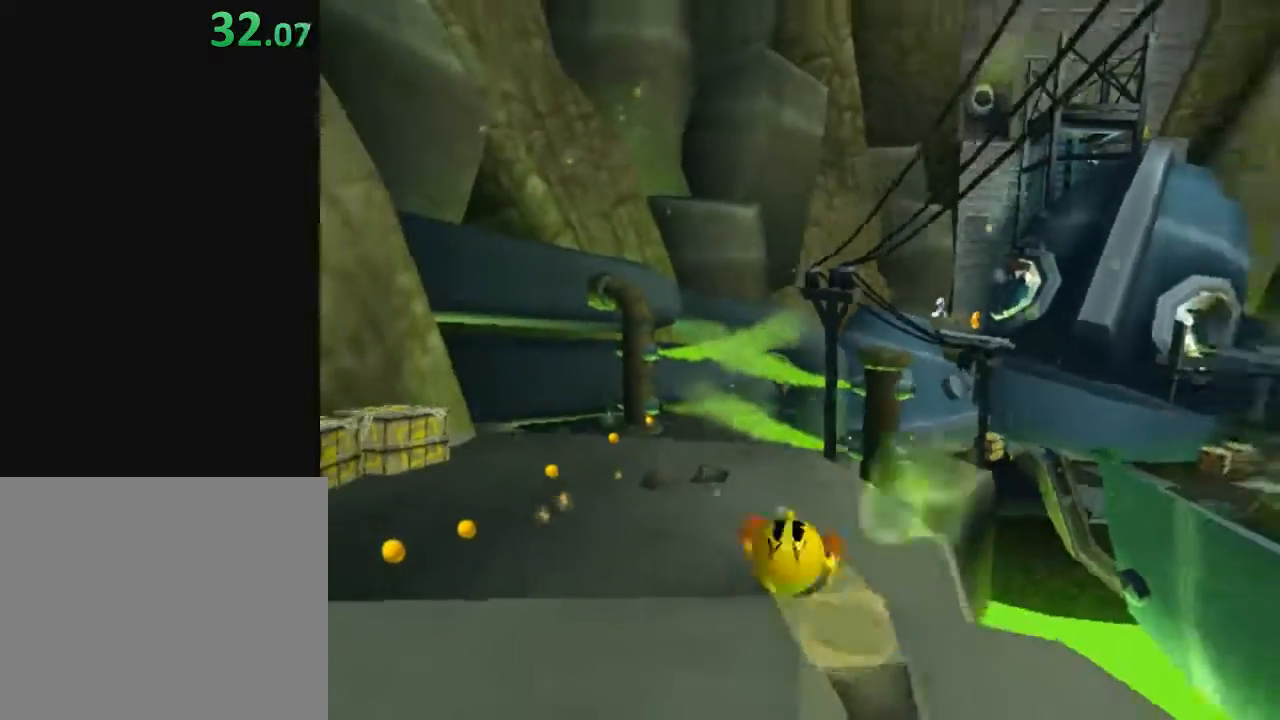
{"buttons": ["X"], "left_stick": "up-left", "right_stick": "center", "events": [[400, "left_stick", "up"], [433, "X", "down"], [500, "left_stick", "up-left"]]}
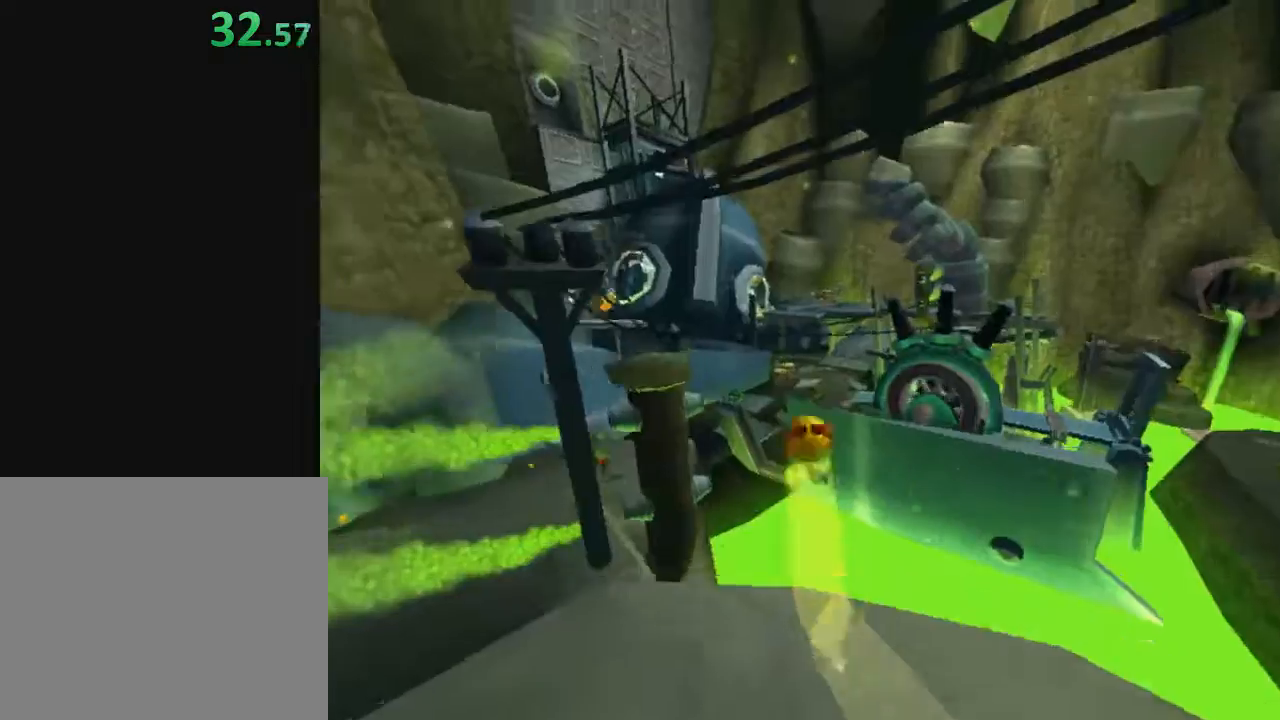
{"buttons": [], "left_stick": "up", "right_stick": "center", "events": [[233, "X", "up"], [483, "left_stick", "up"]]}
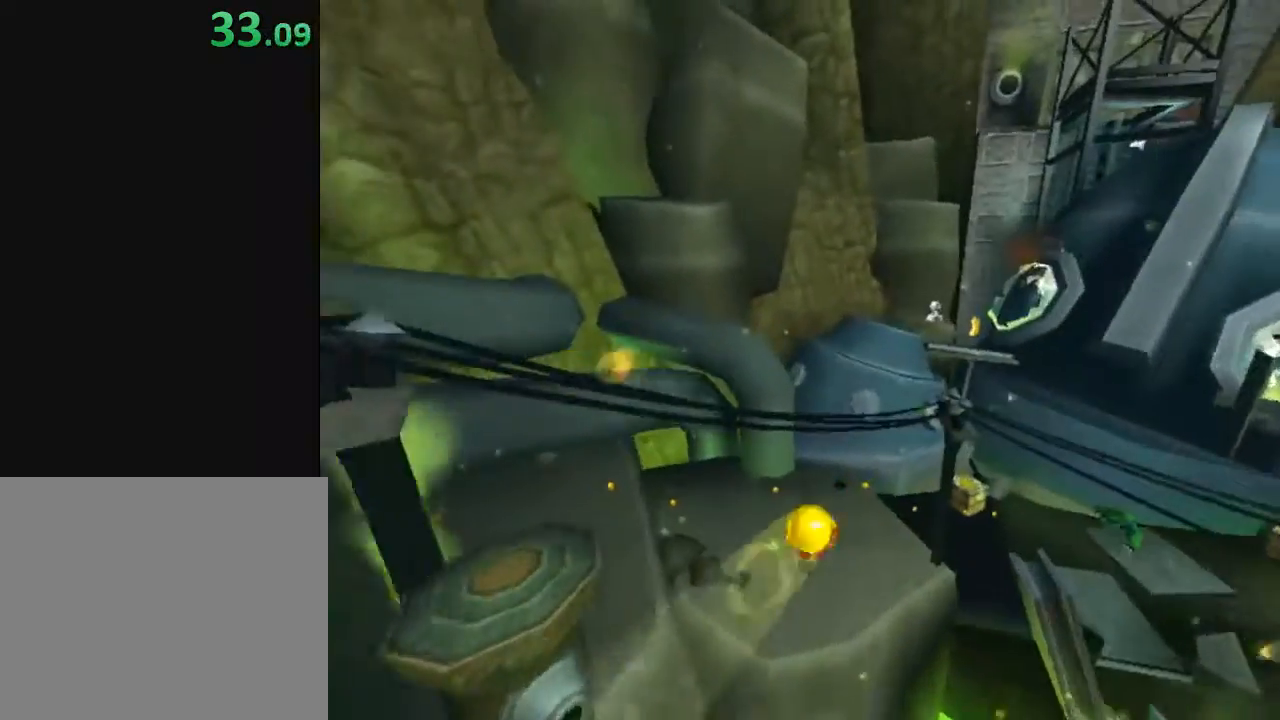
{"buttons": ["X"], "left_stick": "up", "right_stick": "center", "events": [[117, "left_stick", "up-right"], [300, "left_stick", "up"], [400, "X", "down"]]}
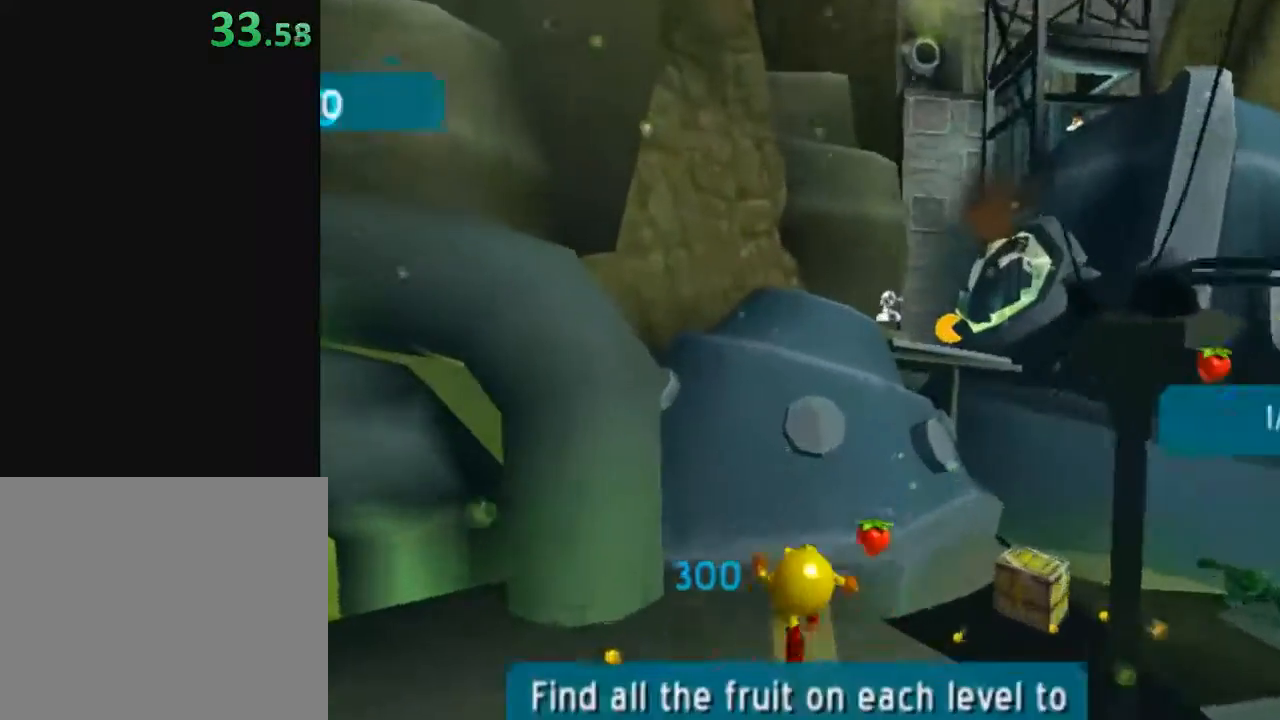
{"buttons": [], "left_stick": "up", "right_stick": "center", "events": [[117, "X", "up"], [317, "X", "down"], [450, "X", "up"]]}
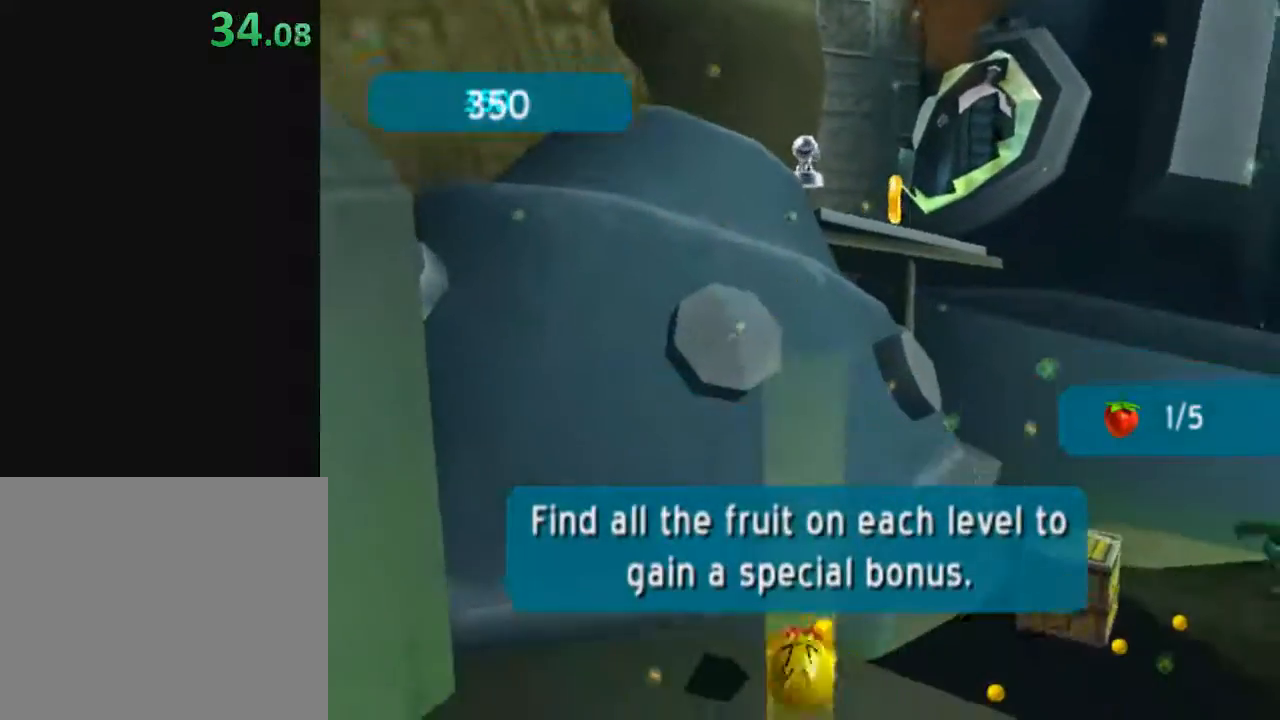
{"buttons": [], "left_stick": "up", "right_stick": "center", "events": [[267, "left_stick", "up-right"], [367, "left_stick", "up"]]}
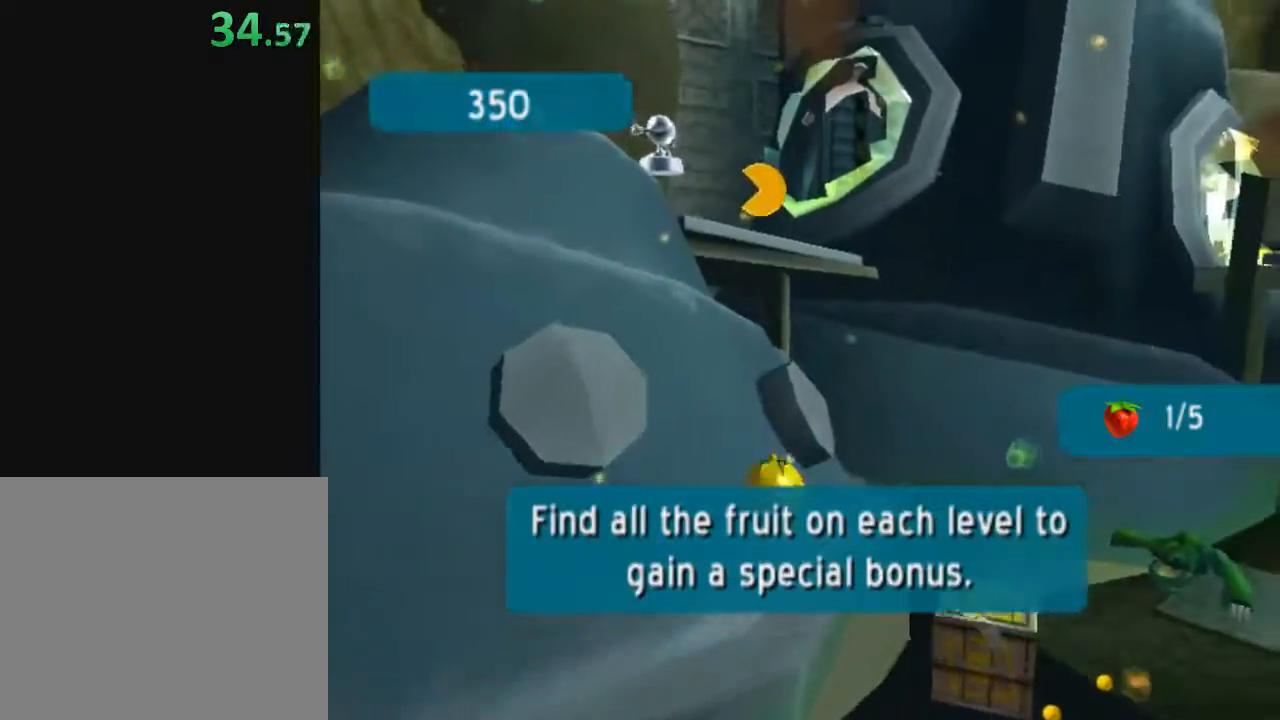
{"buttons": ["B", "X"], "left_stick": "up-left", "right_stick": "center", "events": [[117, "left_stick", "up-left"], [250, "B", "down"], [283, "X", "down"]]}
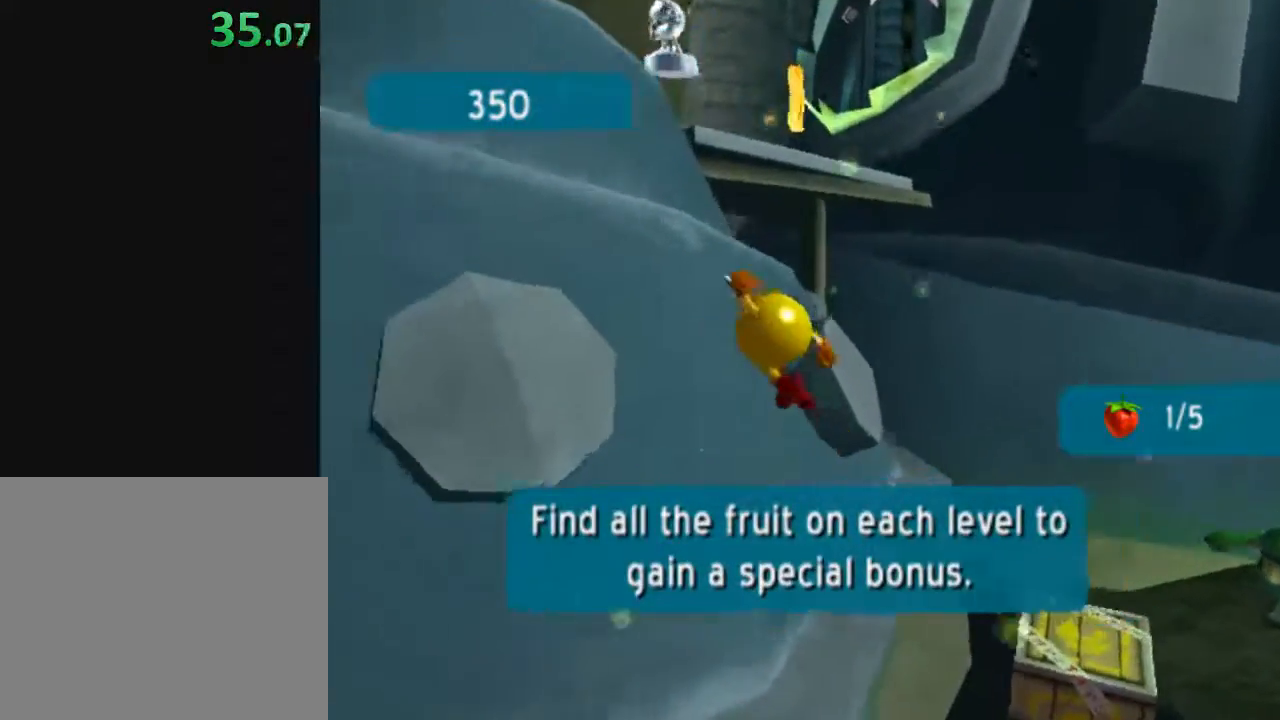
{"buttons": ["B", "X"], "left_stick": "center", "right_stick": "center", "events": [[17, "left_stick", "up"], [50, "B", "up"], [50, "X", "up"], [417, "B", "down"], [467, "X", "down"], [483, "left_stick", "center"]]}
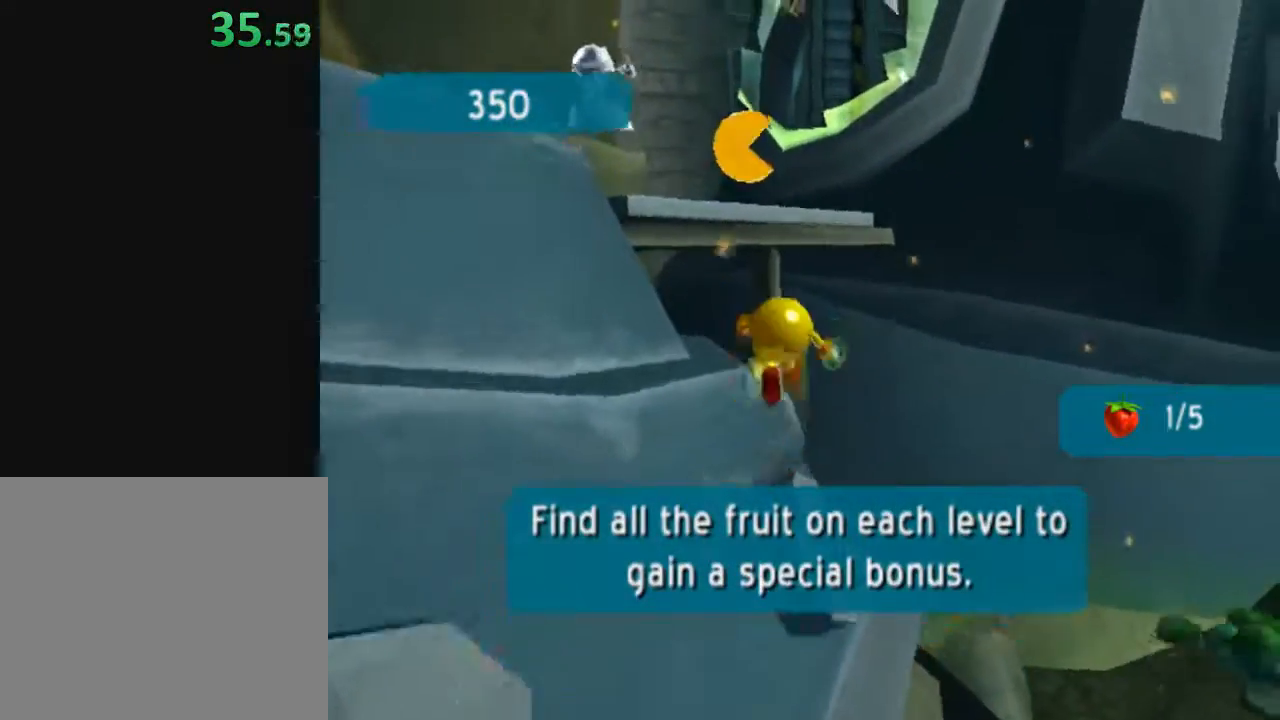
{"buttons": [], "left_stick": "up-left", "right_stick": "center", "events": [[83, "left_stick", "up-left"], [117, "X", "up"], [167, "B", "up"]]}